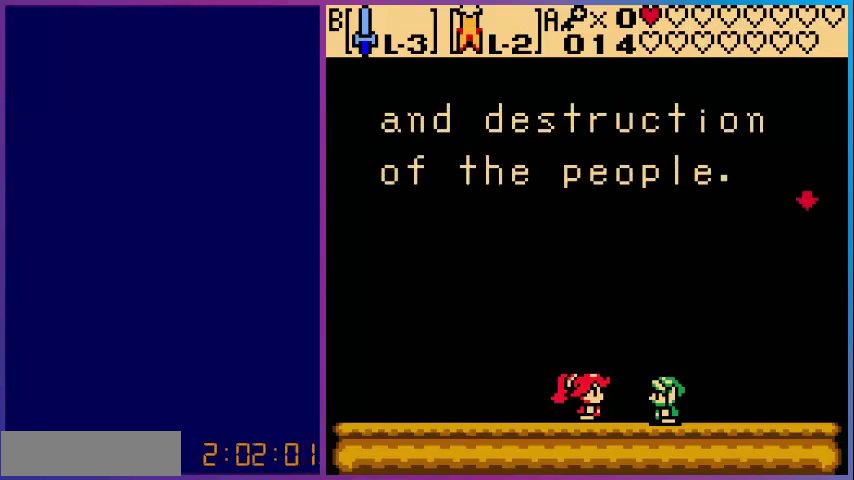
Gameplay with a controller (Nintendo layout); each line is a JSON object with the inputs held at the frame after it. "events" lists button and stick changes between this image and that frame as [ms after this image, input, new state], when the widget could be followed in between. Not read: L3 R3.
{"buttons": [], "events": [[40, "A", "down"], [200, "A", "up"]]}
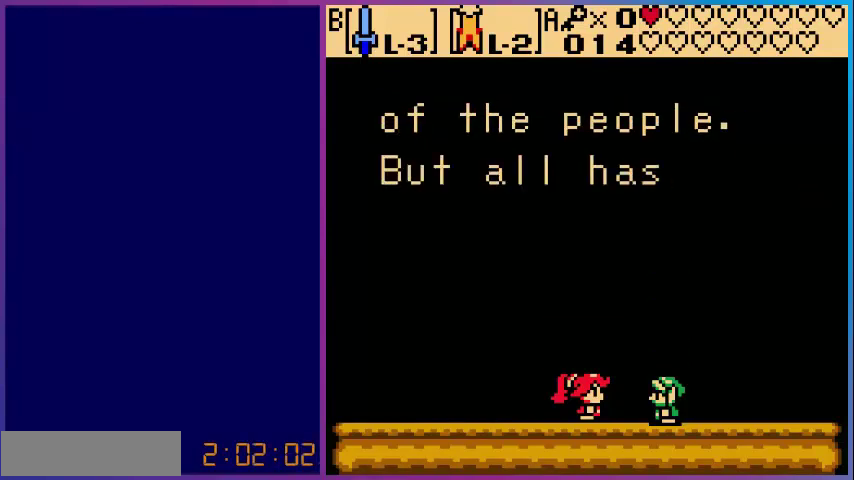
{"buttons": [], "events": []}
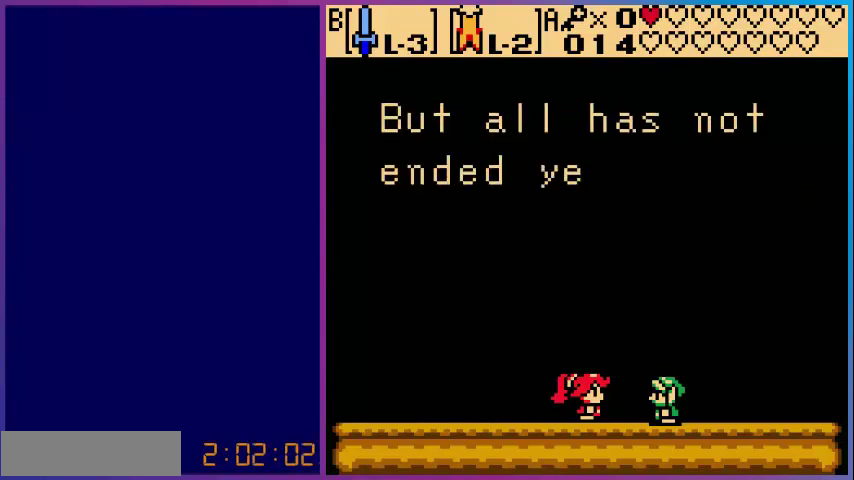
{"buttons": [], "events": []}
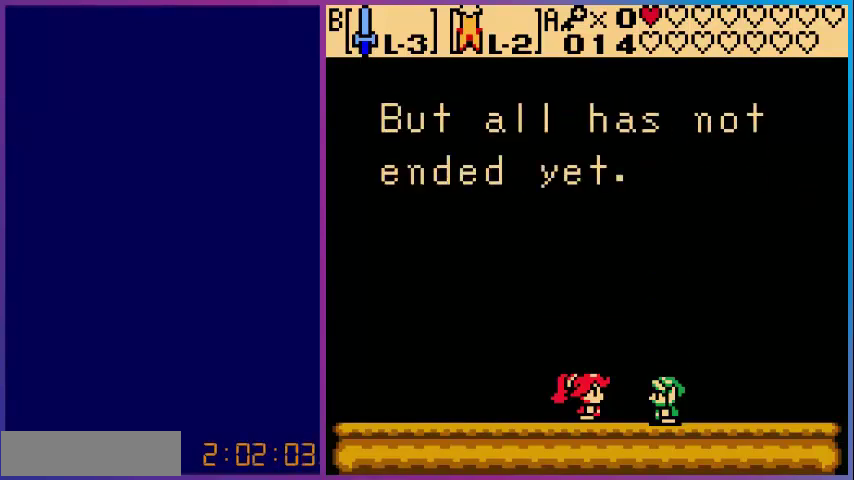
{"buttons": [], "events": []}
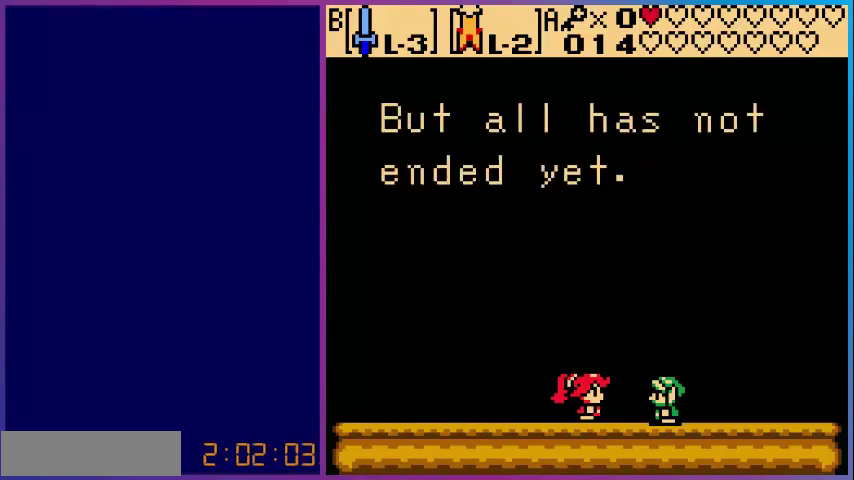
{"buttons": ["A"], "events": [[520, "A", "down"]]}
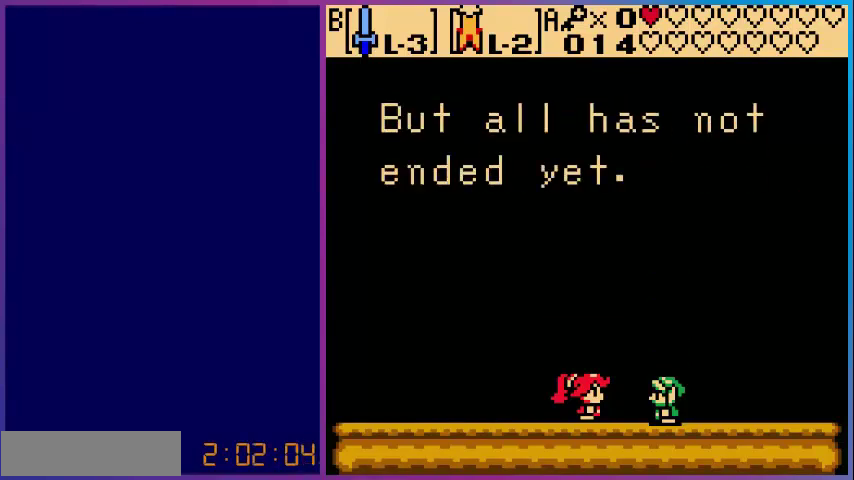
{"buttons": [], "events": [[120, "A", "up"]]}
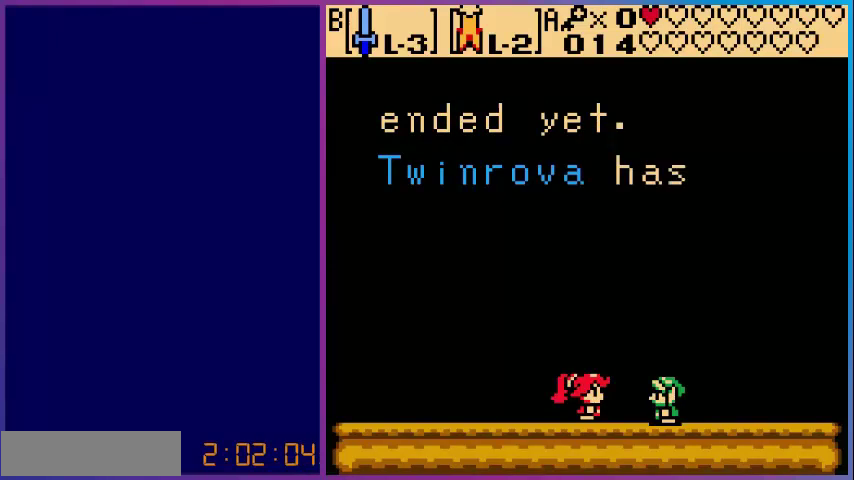
{"buttons": [], "events": []}
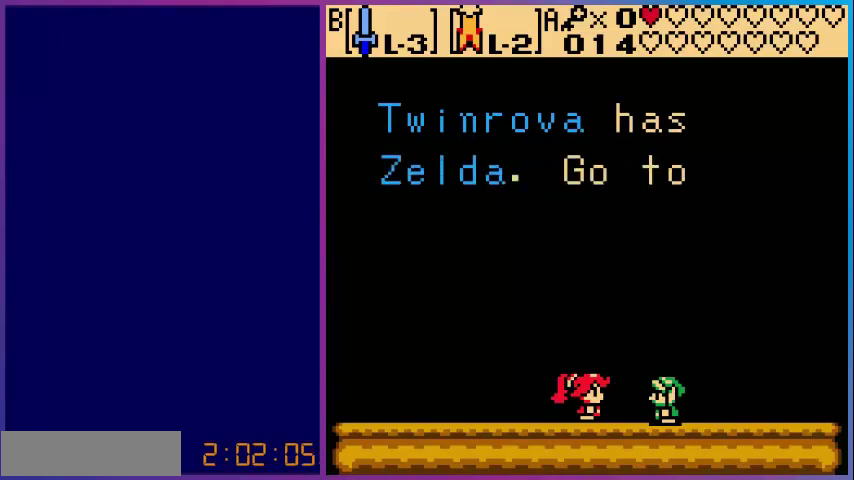
{"buttons": [], "events": []}
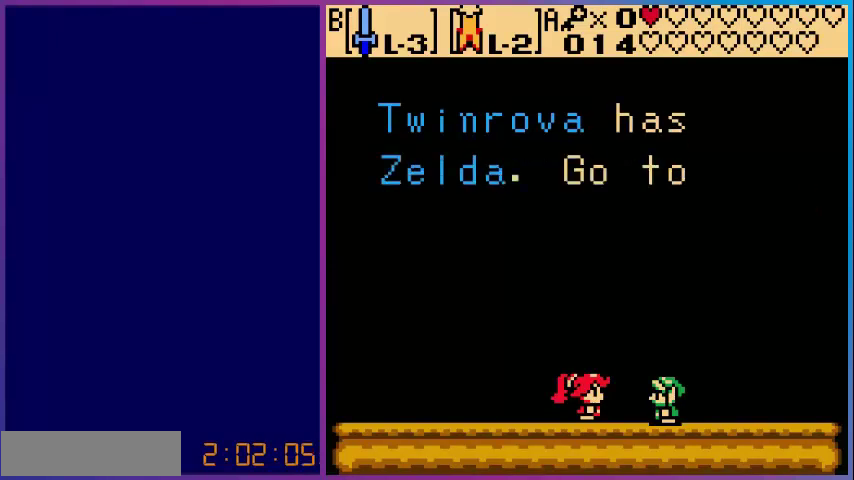
{"buttons": [], "events": [[120, "A", "down"], [240, "A", "up"]]}
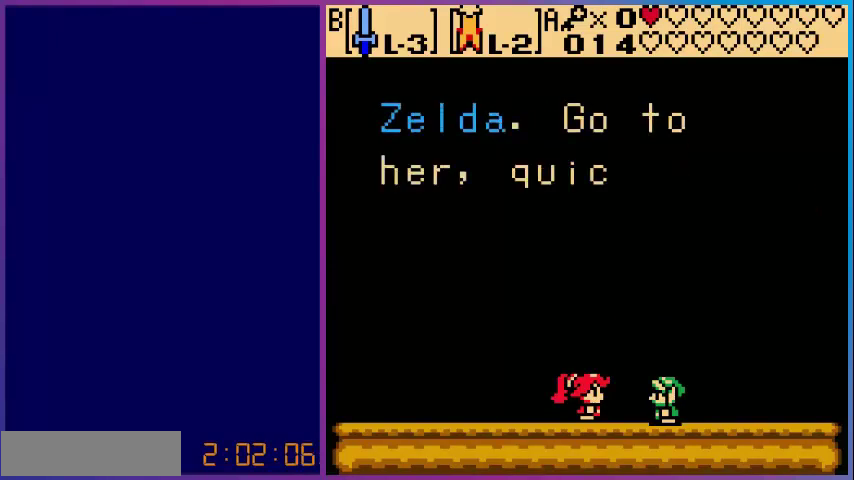
{"buttons": [], "events": []}
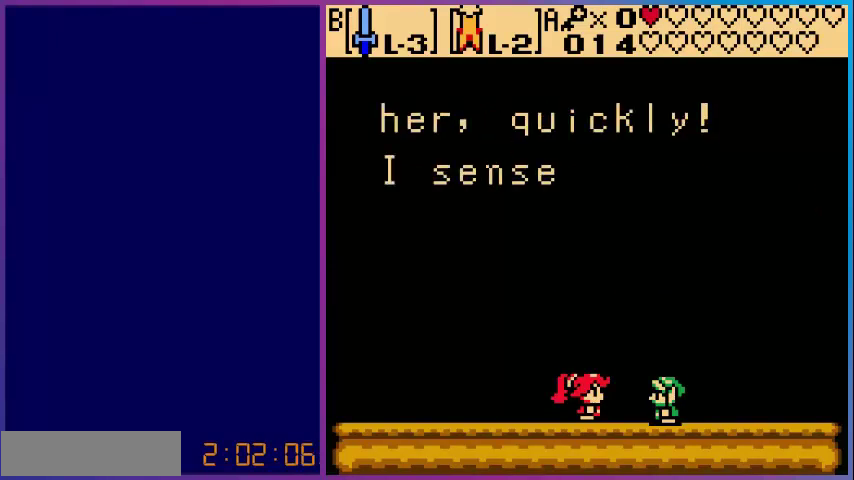
{"buttons": [], "events": []}
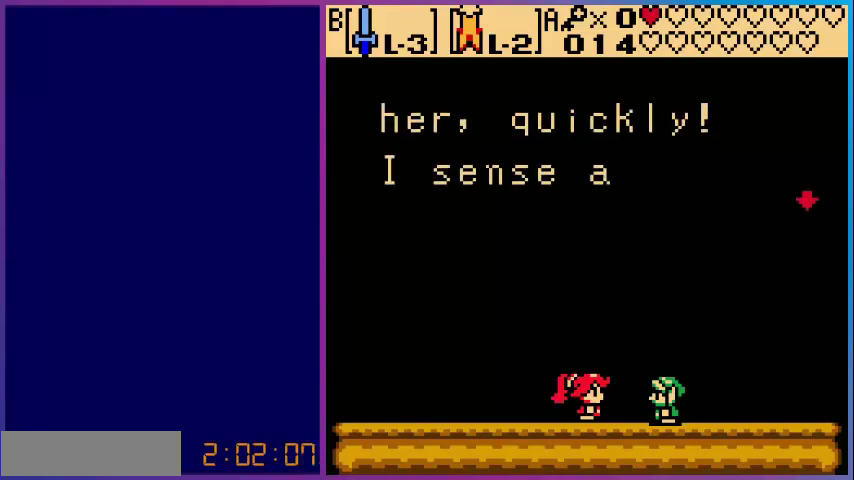
{"buttons": [], "events": [[80, "A", "down"], [200, "A", "up"]]}
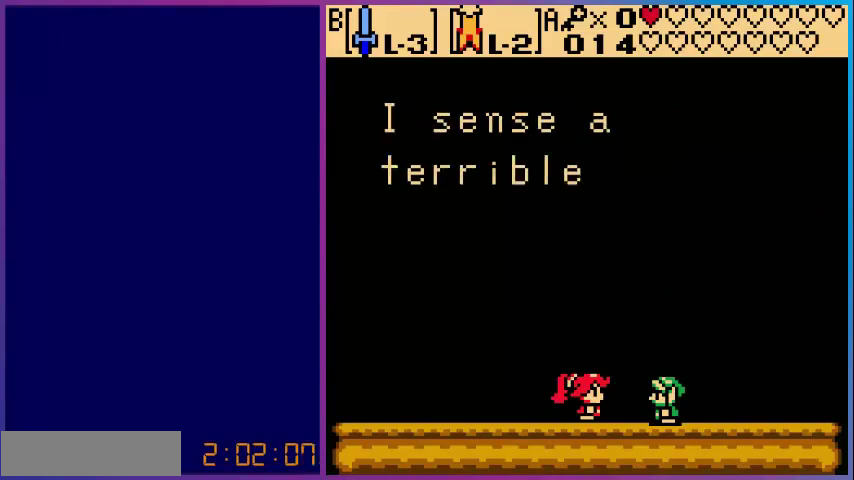
{"buttons": [], "events": []}
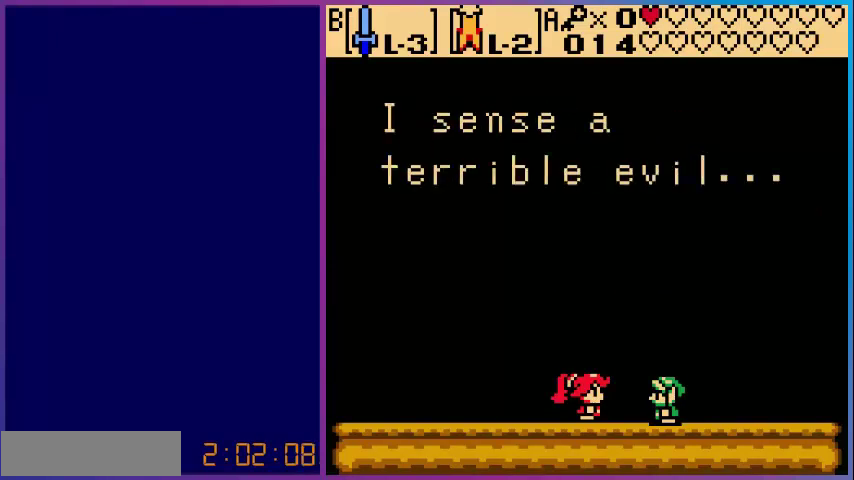
{"buttons": [], "events": [[320, "A", "down"], [480, "A", "up"]]}
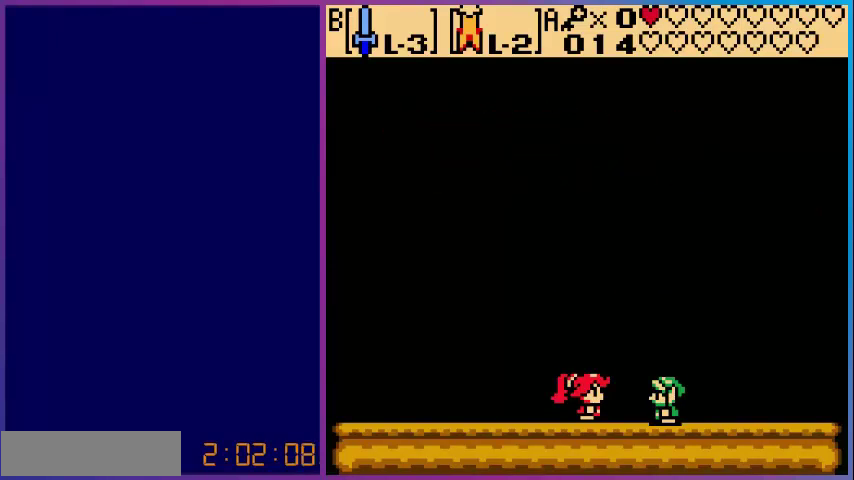
{"buttons": [], "events": []}
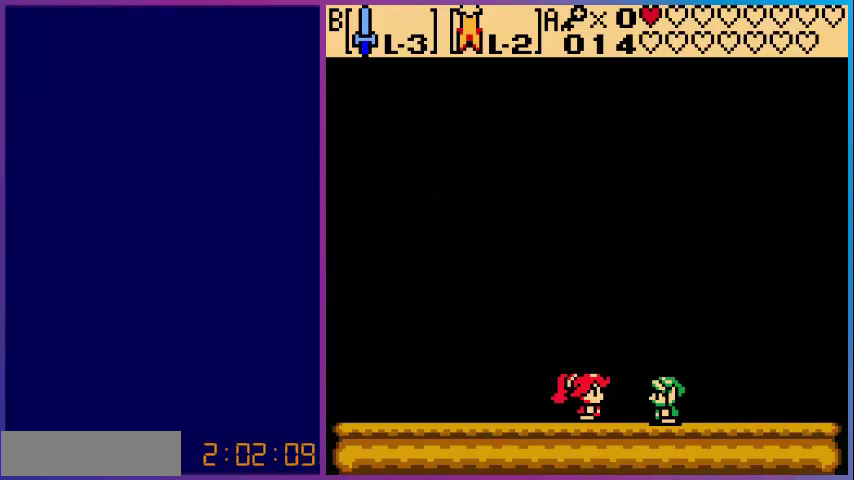
{"buttons": [], "events": []}
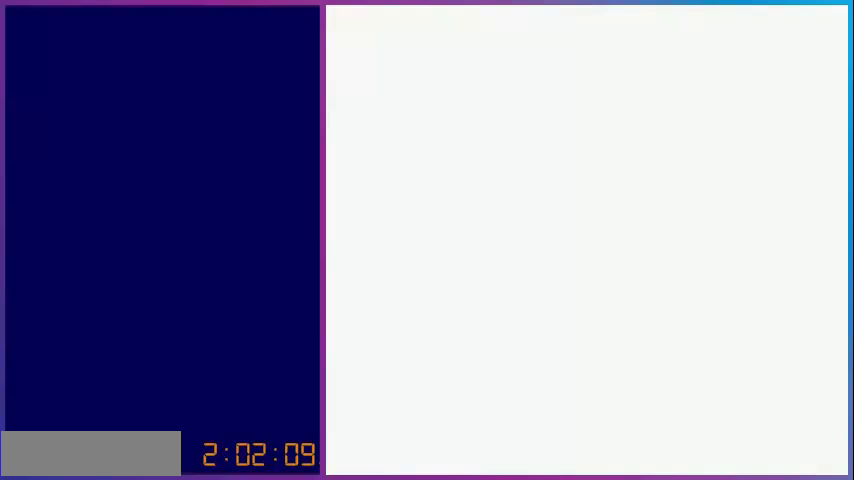
{"buttons": [], "events": []}
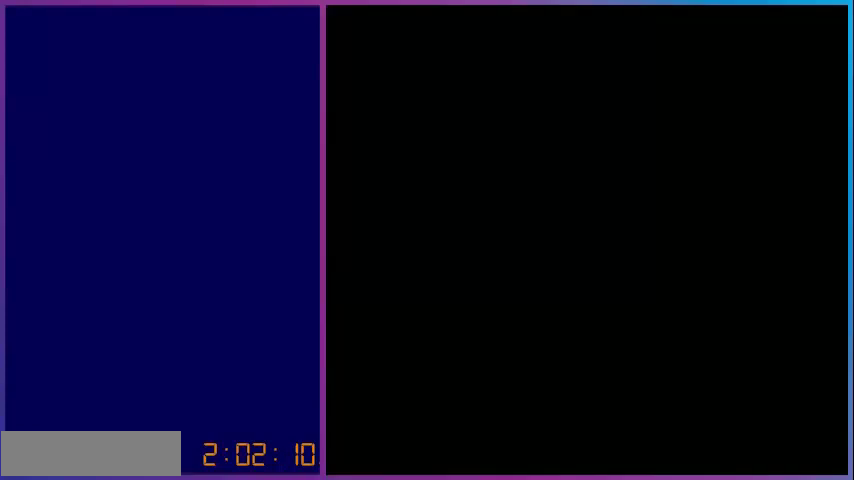
{"buttons": [], "events": []}
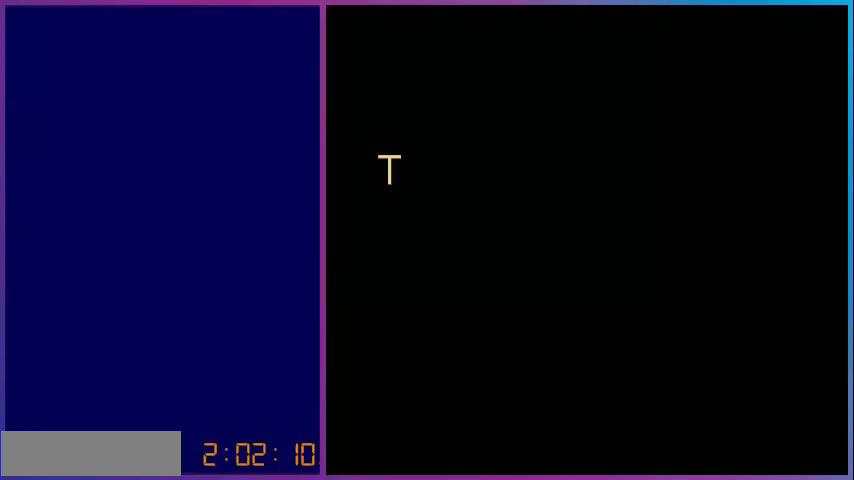
{"buttons": [], "events": []}
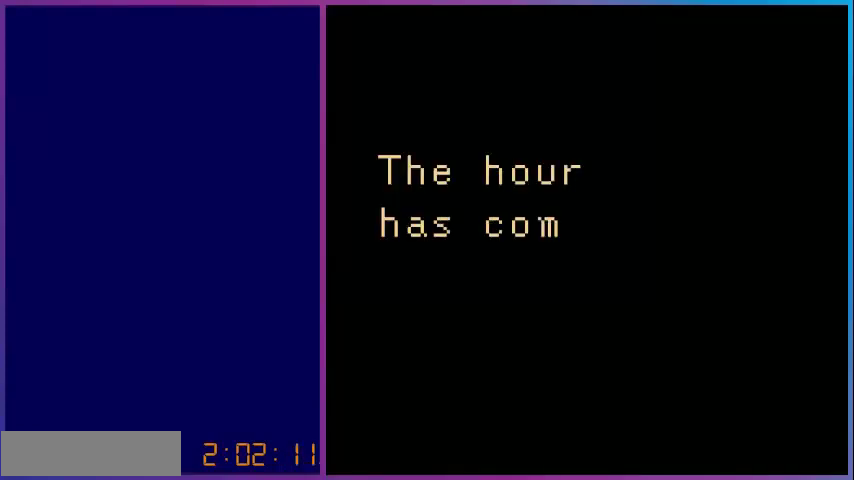
{"buttons": [], "events": []}
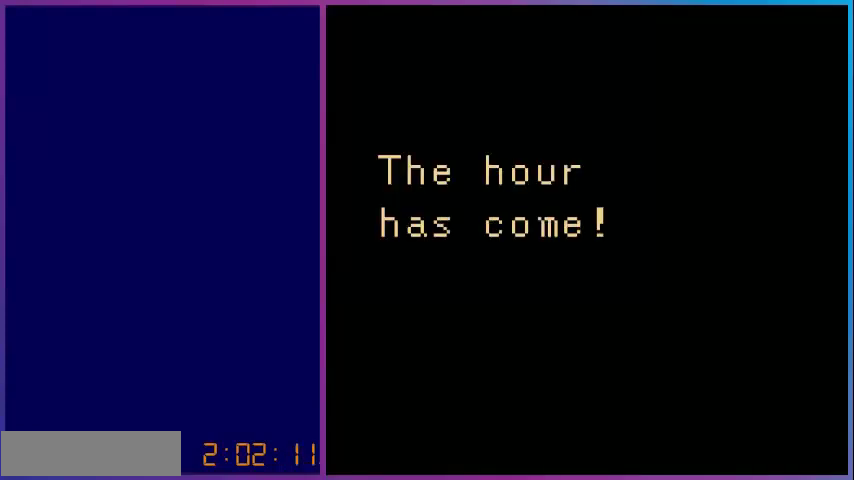
{"buttons": [], "events": []}
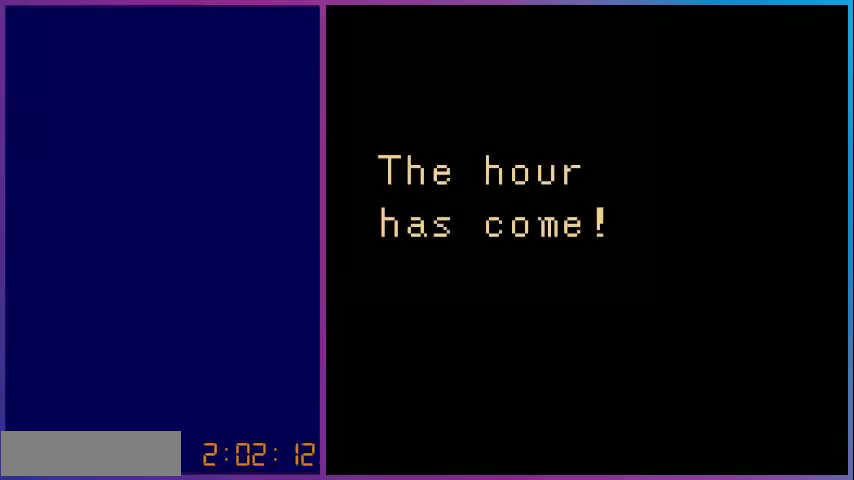
{"buttons": [], "events": []}
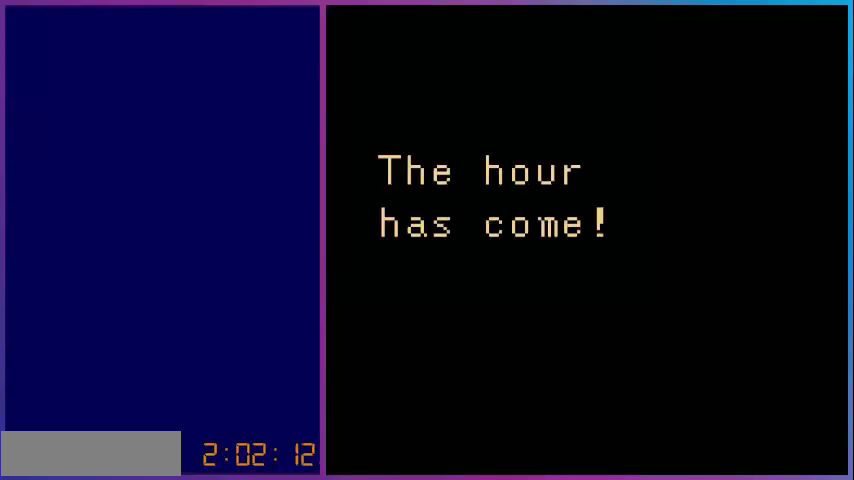
{"buttons": [], "events": [[40, "A", "down"], [200, "A", "up"]]}